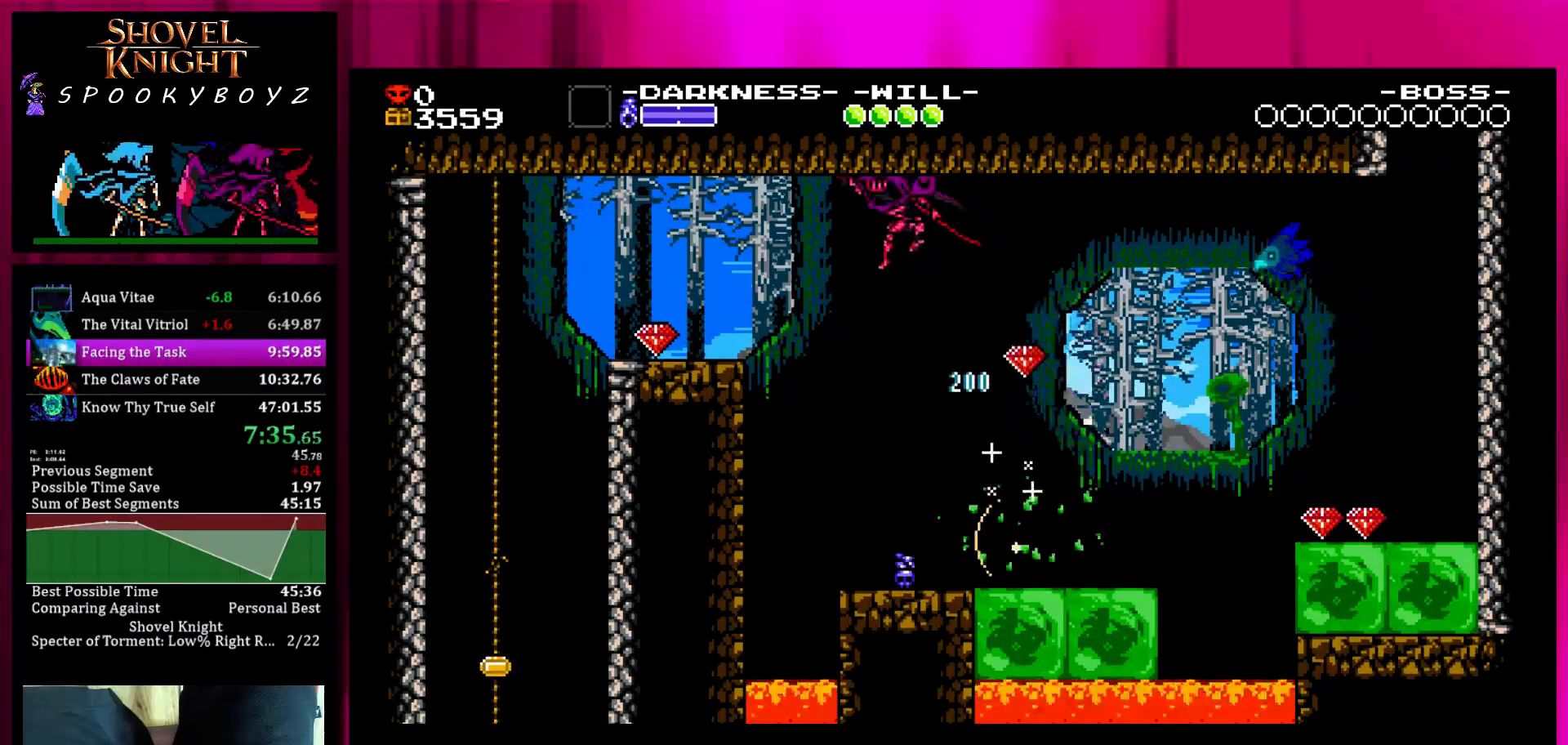
Gameplay with a controller (PlayStation layout); each line is a JSON object with the inputs held at the frame after it. "events" lists button and stick changes between this image and that frame as [ms after this image, input, new state], when the widget could be followed in between. Not read: L3 R3.
{"buttons": [], "left_stick": "center", "right_stick": "center", "events": [[283, "left_stick", "right"], [383, "left_stick", "center"]]}
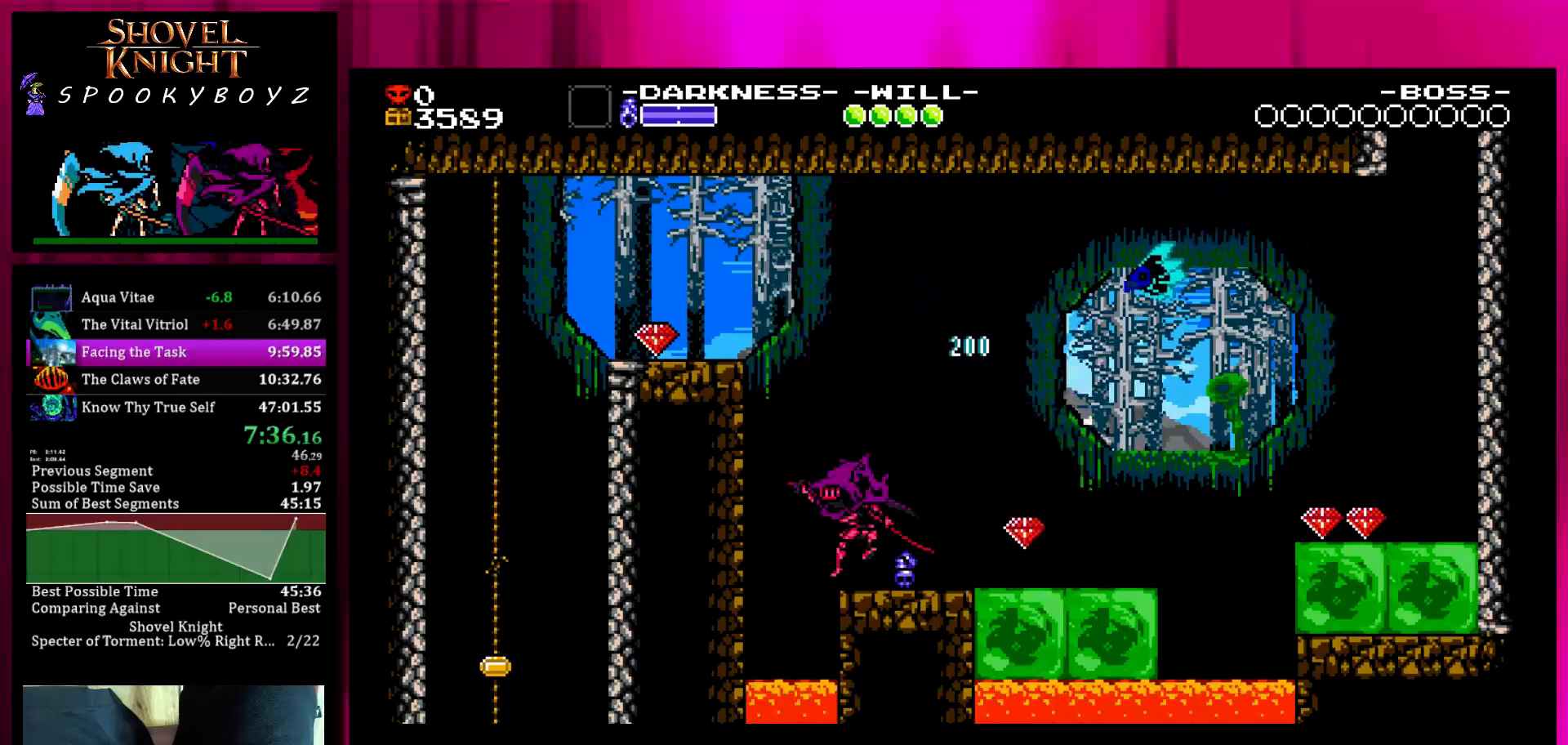
{"buttons": [], "left_stick": "left", "right_stick": "center", "events": [[33, "SQUARE", "down"], [33, "left_stick", "left"], [433, "SQUARE", "up"]]}
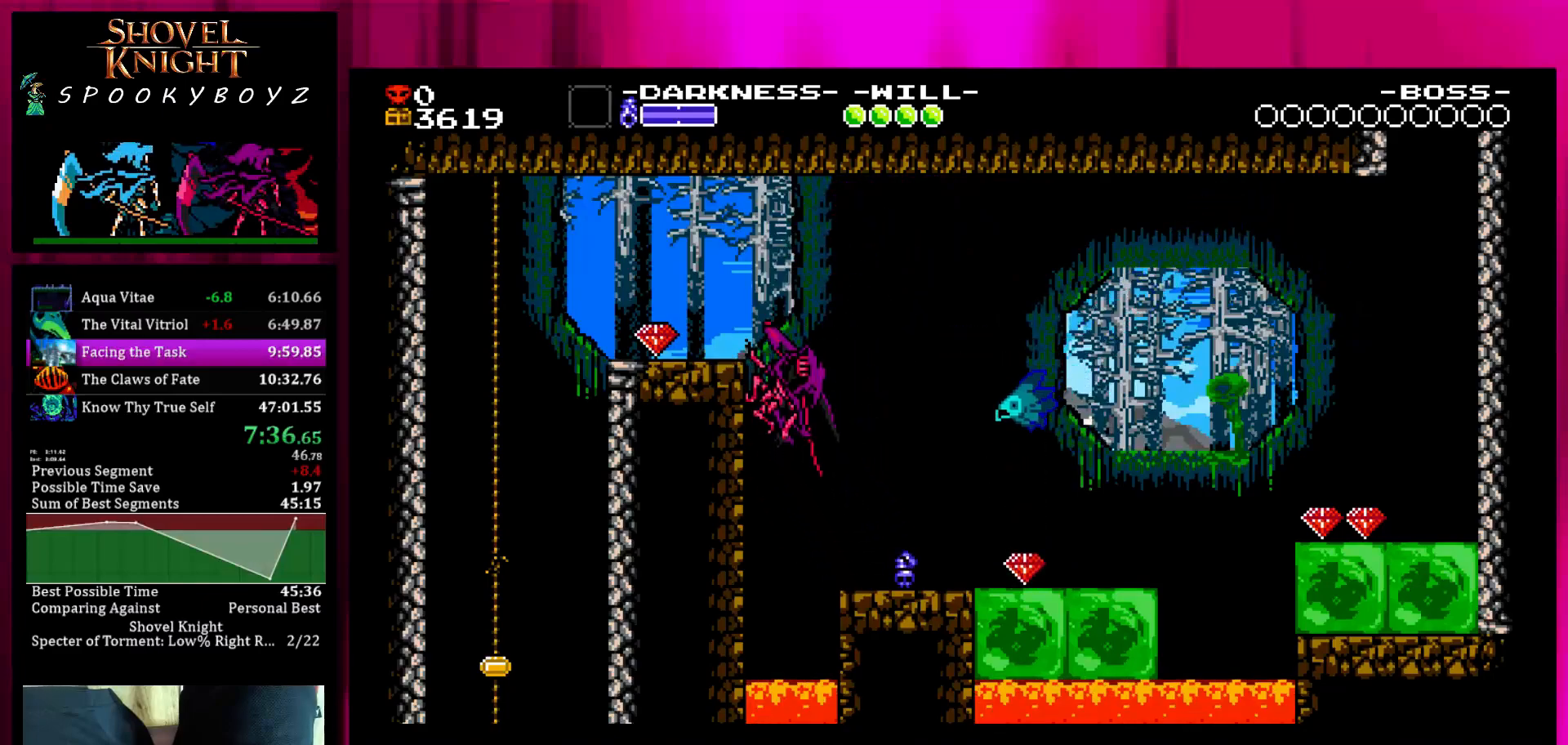
{"buttons": [], "left_stick": "left", "right_stick": "center", "events": []}
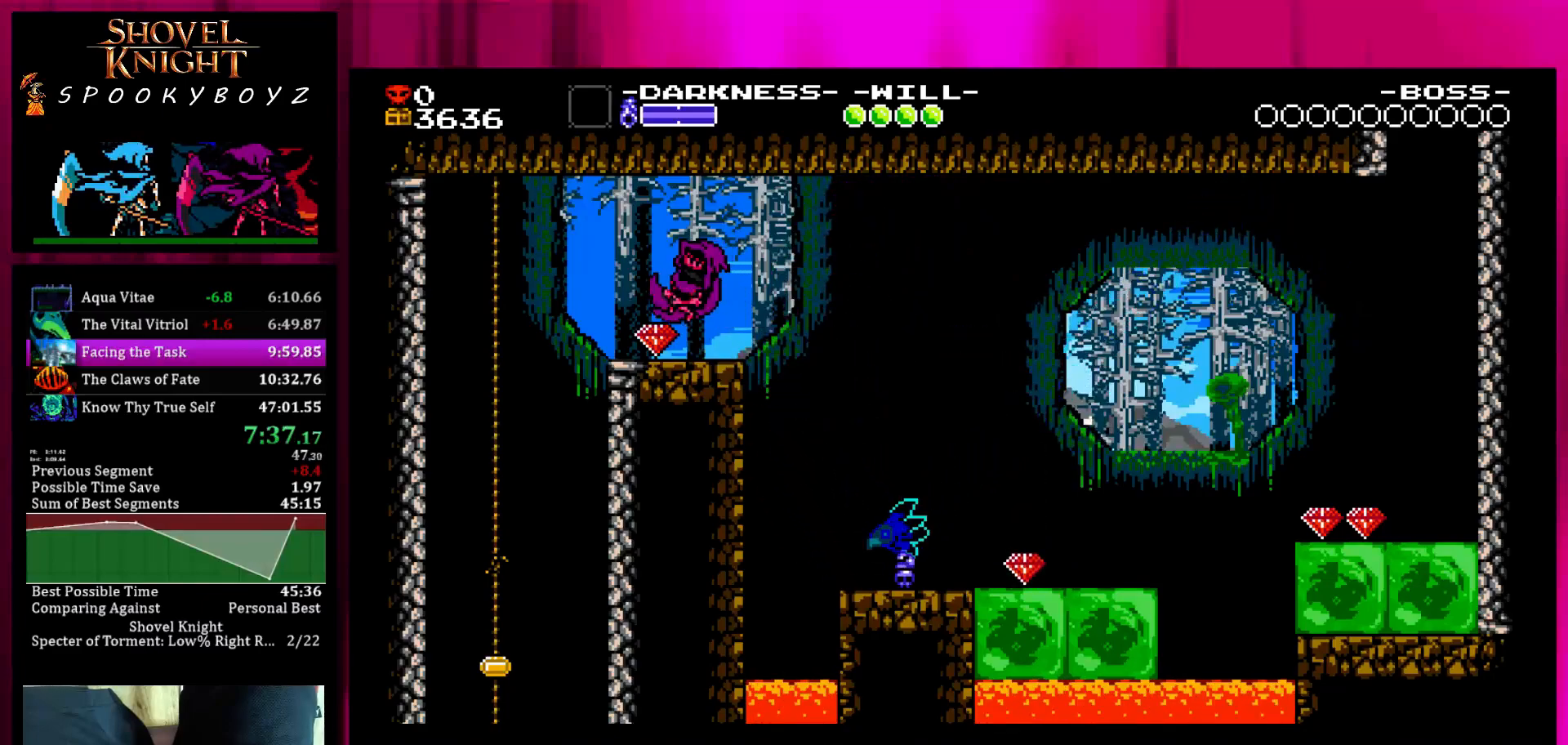
{"buttons": [], "left_stick": "center", "right_stick": "center", "events": [[500, "left_stick", "center"]]}
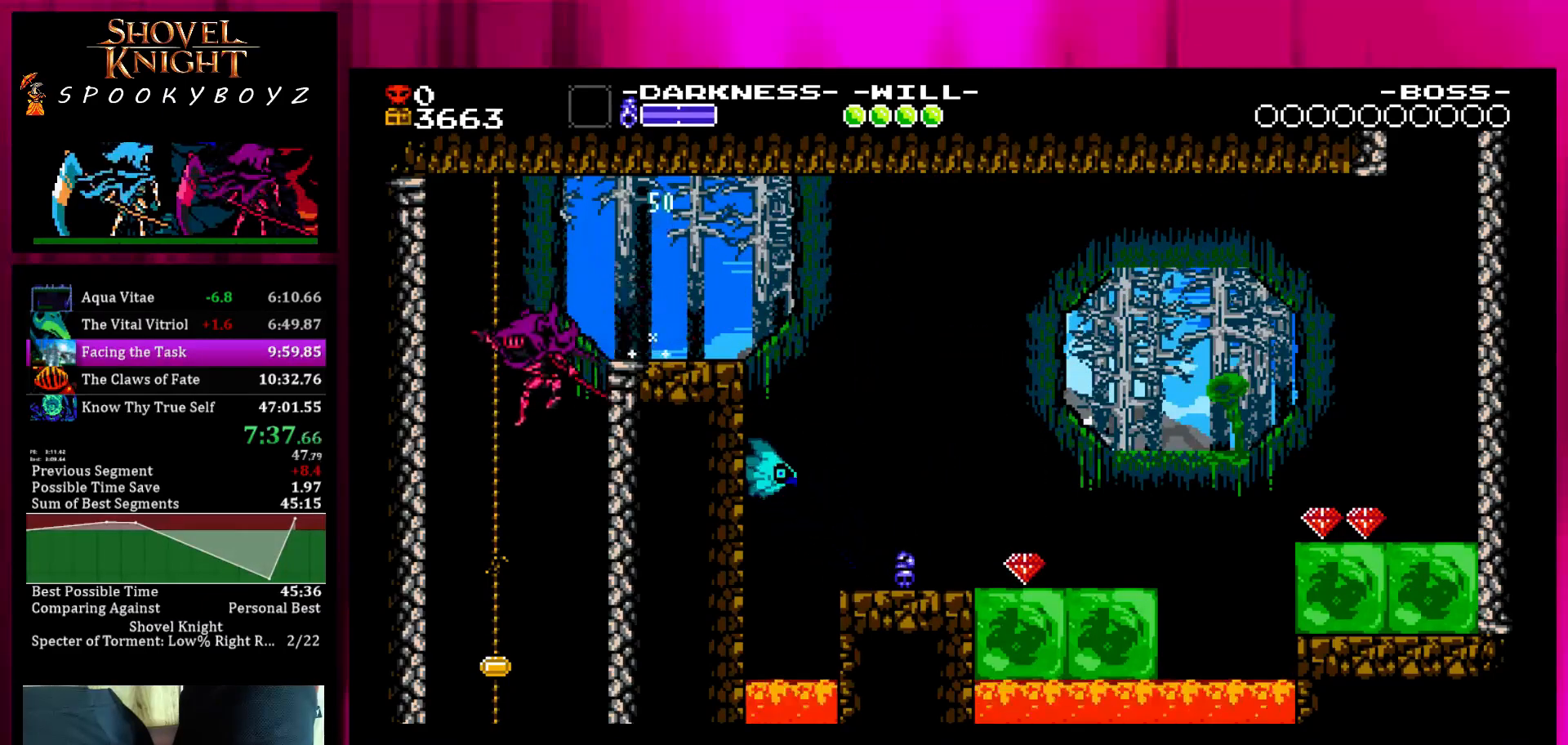
{"buttons": [], "left_stick": "right", "right_stick": "center", "events": [[100, "left_stick", "right"]]}
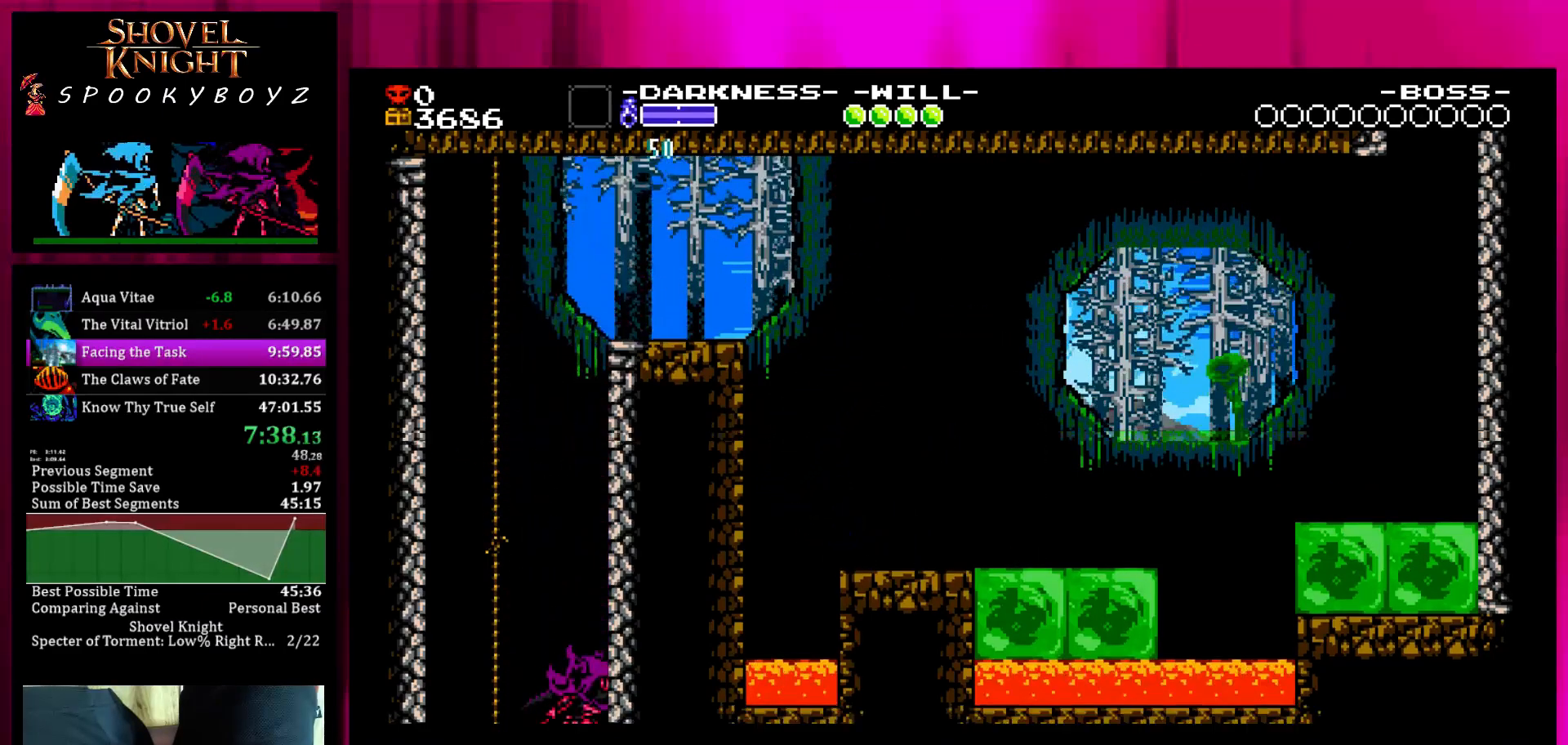
{"buttons": [], "left_stick": "right", "right_stick": "center", "events": []}
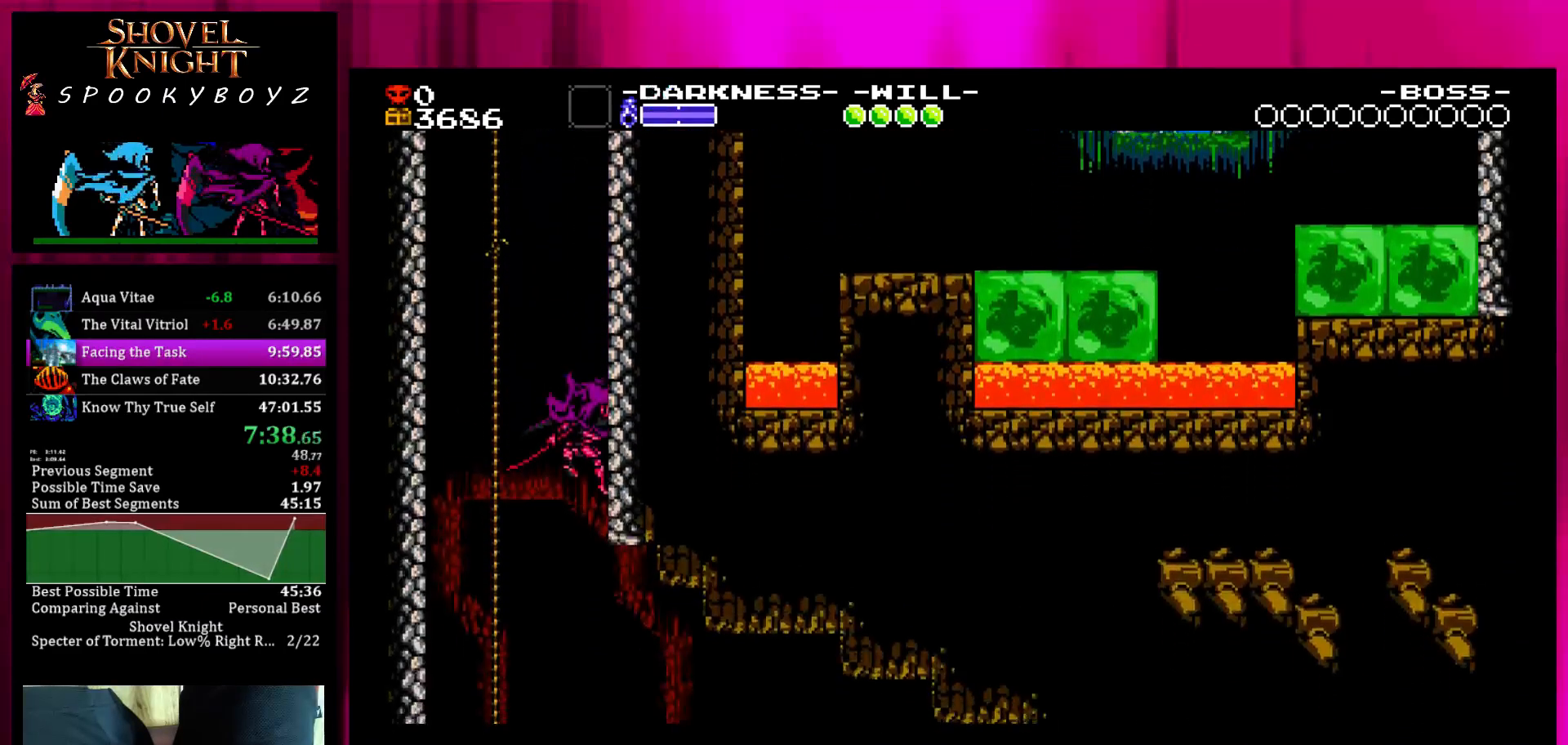
{"buttons": [], "left_stick": "right", "right_stick": "center", "events": []}
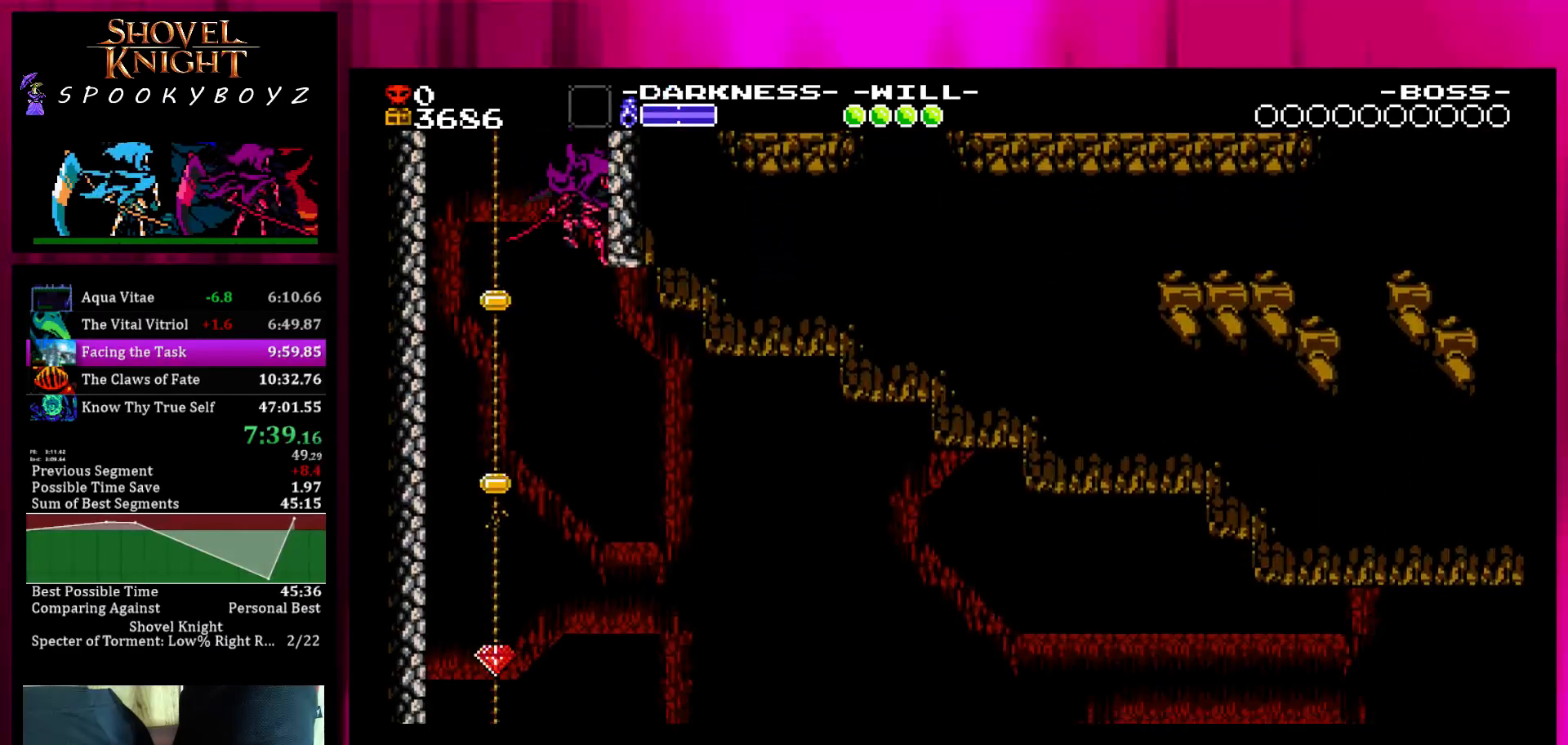
{"buttons": [], "left_stick": "right", "right_stick": "center", "events": []}
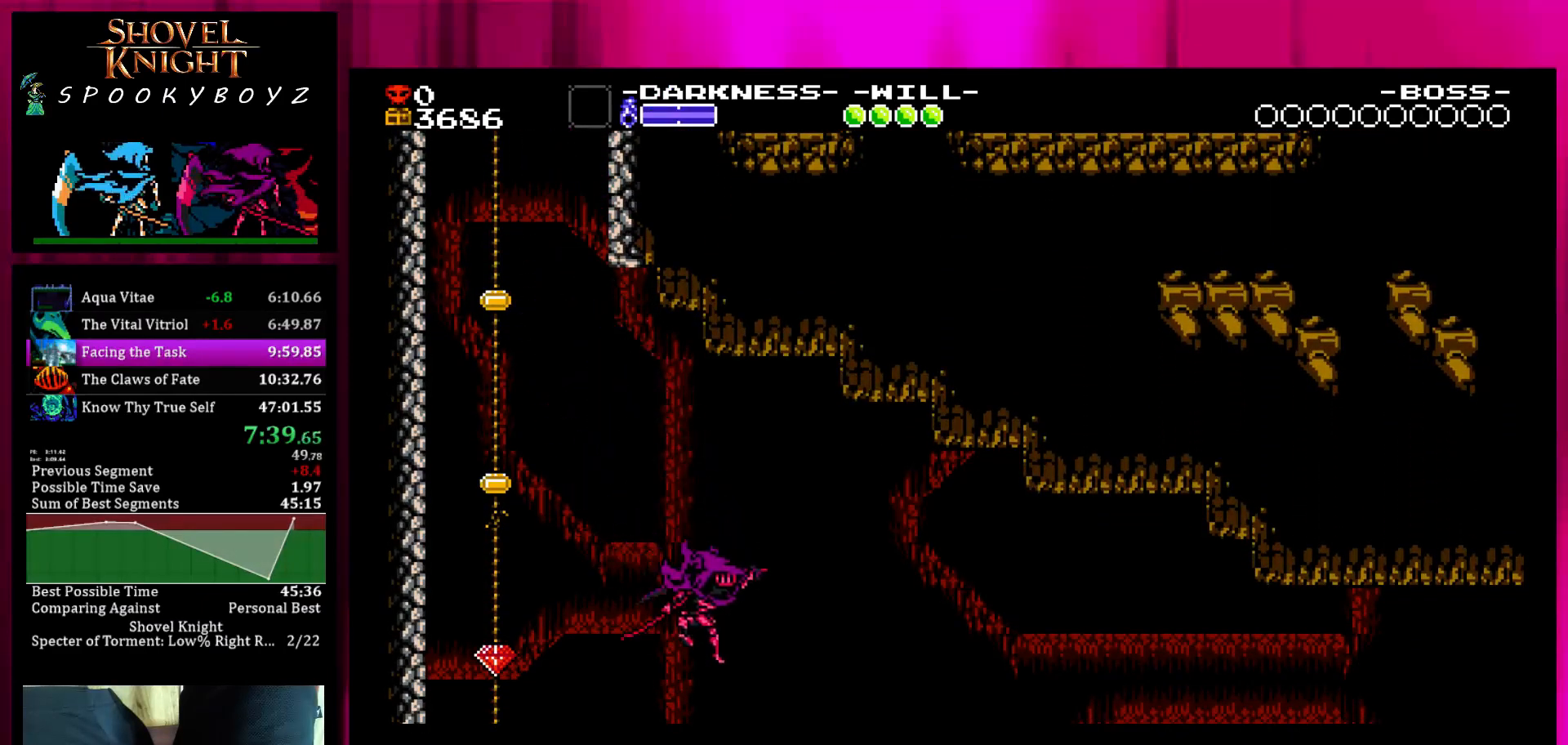
{"buttons": [], "left_stick": "right", "right_stick": "center", "events": []}
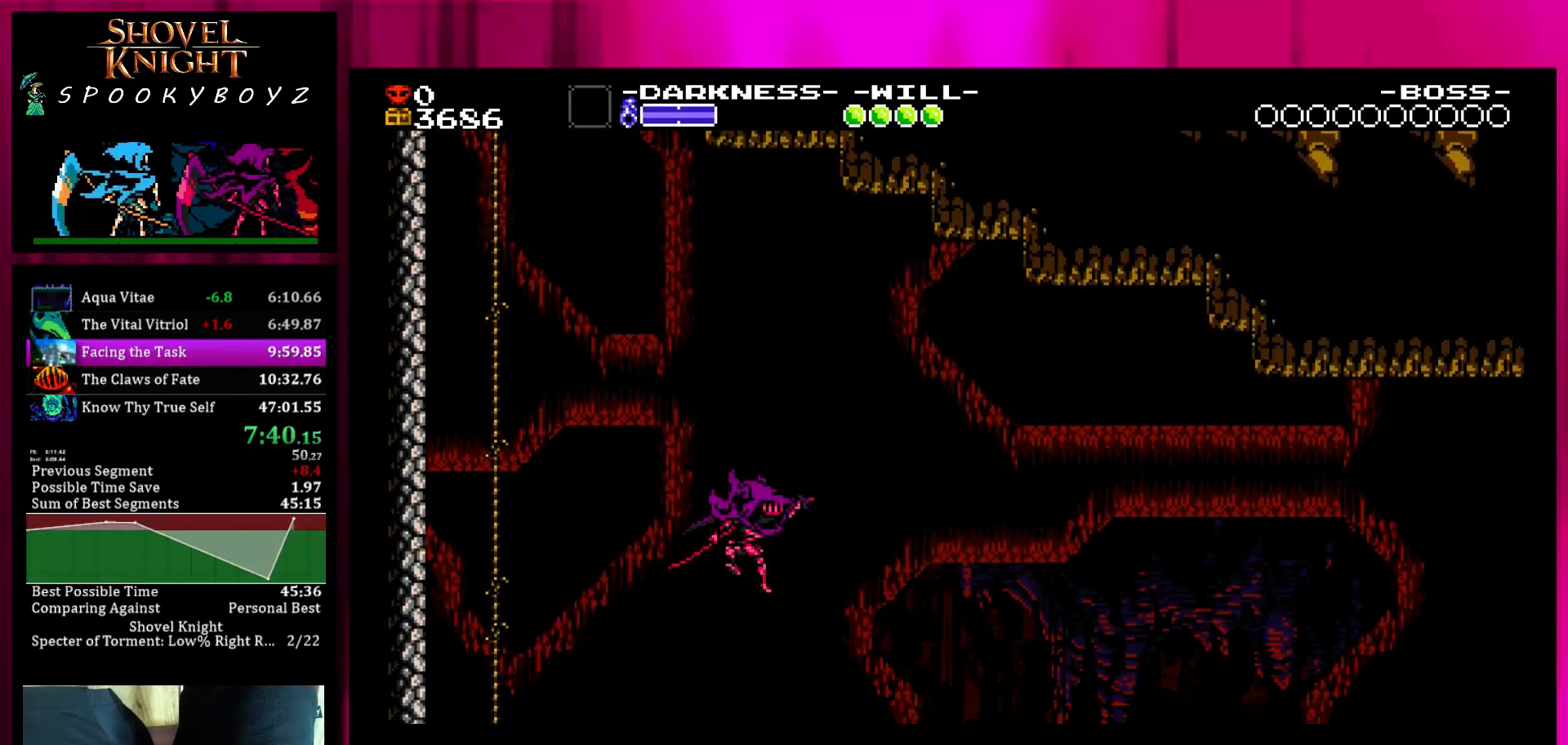
{"buttons": [], "left_stick": "right", "right_stick": "center", "events": []}
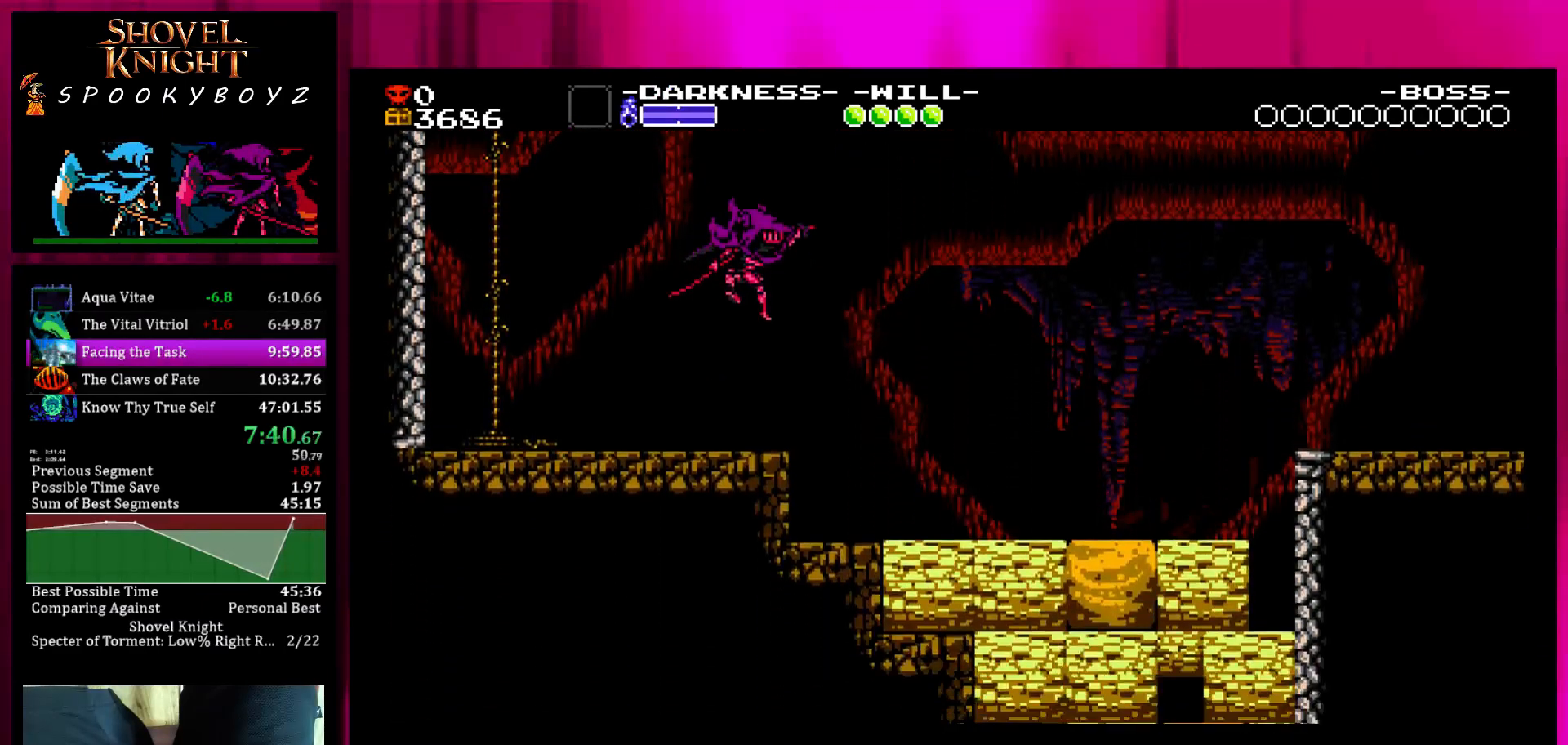
{"buttons": [], "left_stick": "right", "right_stick": "center", "events": []}
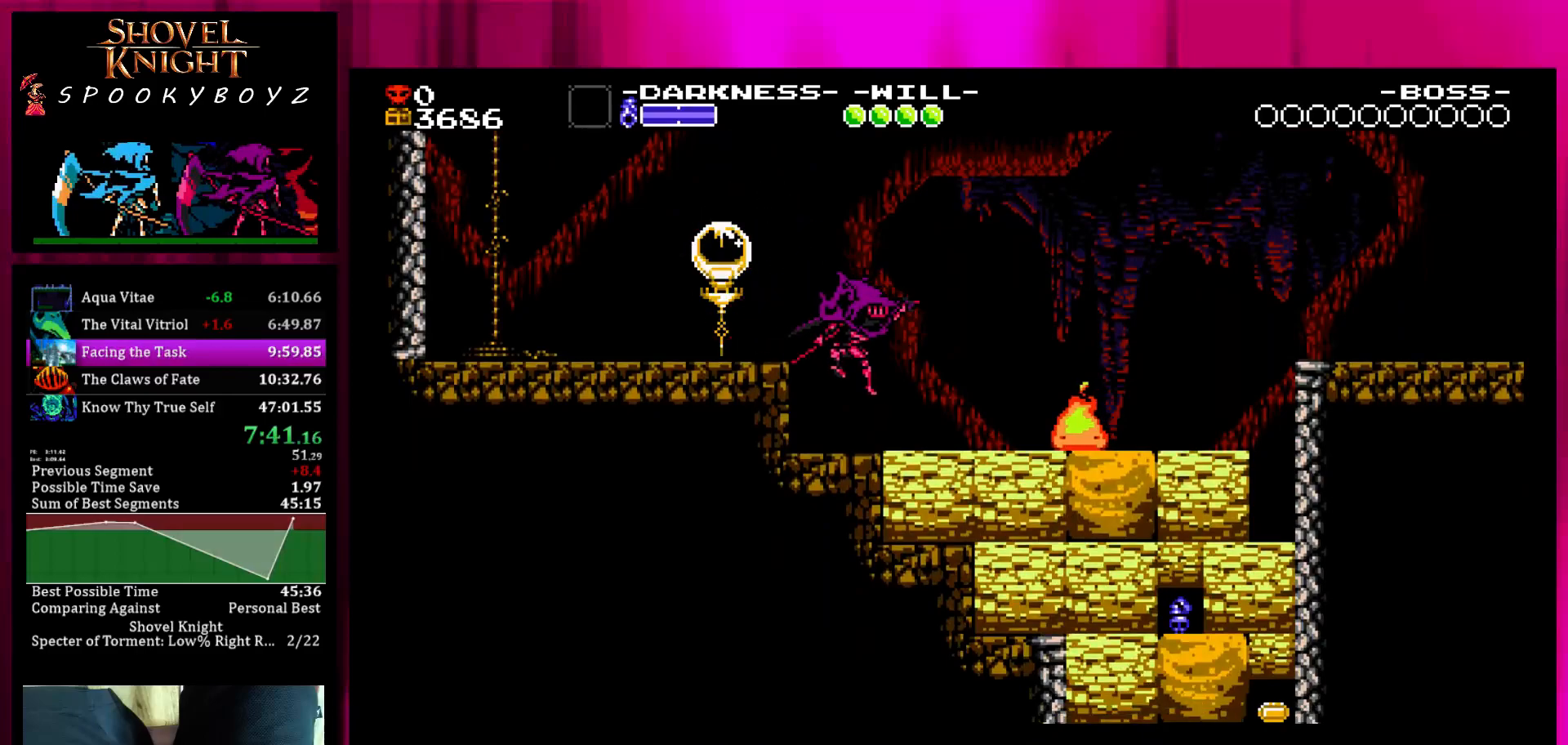
{"buttons": [], "left_stick": "right", "right_stick": "center", "events": [[217, "TRIANGLE", "down"], [317, "TRIANGLE", "up"], [367, "TRIANGLE", "down"], [467, "TRIANGLE", "up"]]}
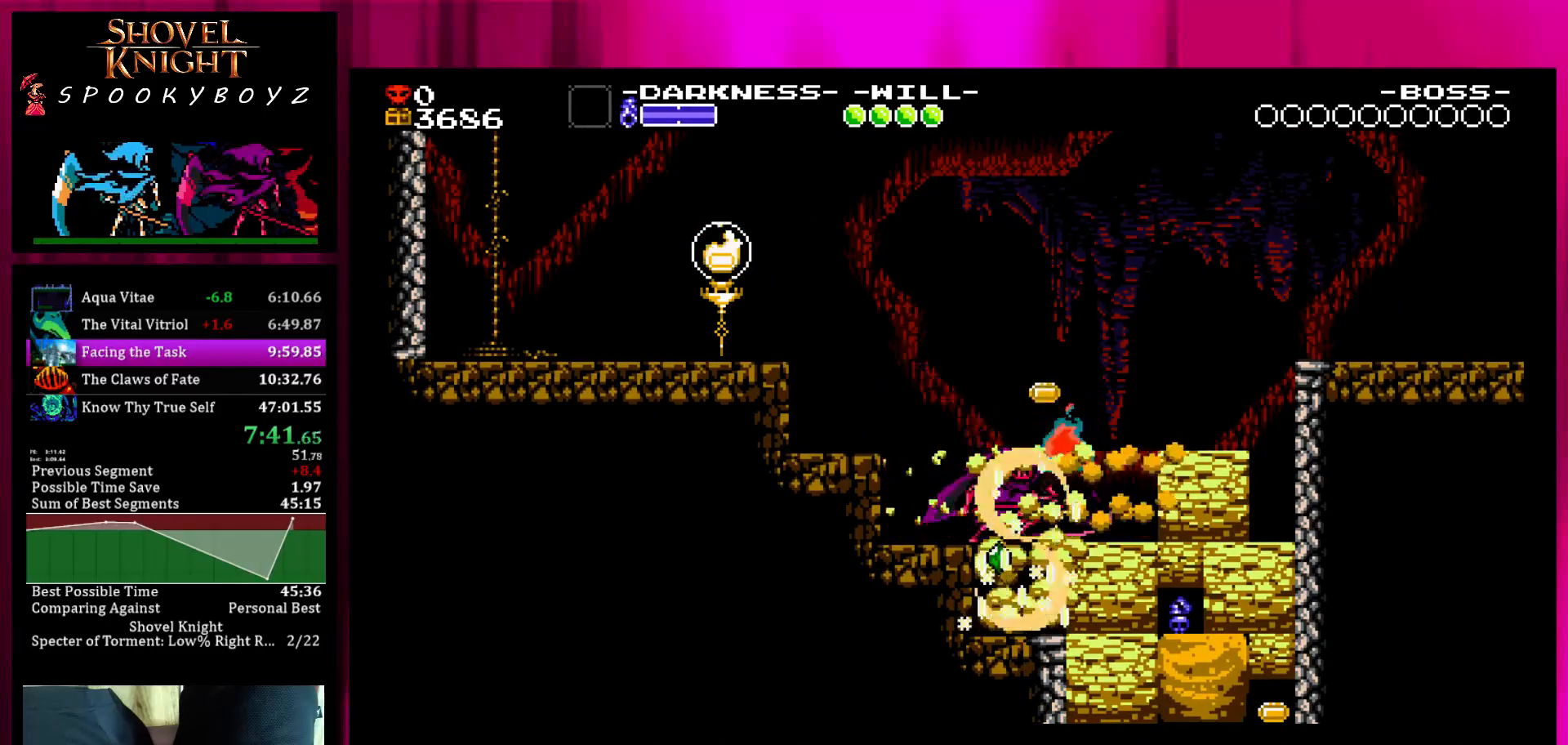
{"buttons": [], "left_stick": "right", "right_stick": "center", "events": [[17, "TRIANGLE", "down"], [117, "TRIANGLE", "up"], [167, "TRIANGLE", "down"], [267, "TRIANGLE", "up"], [317, "TRIANGLE", "down"], [367, "TRIANGLE", "up"]]}
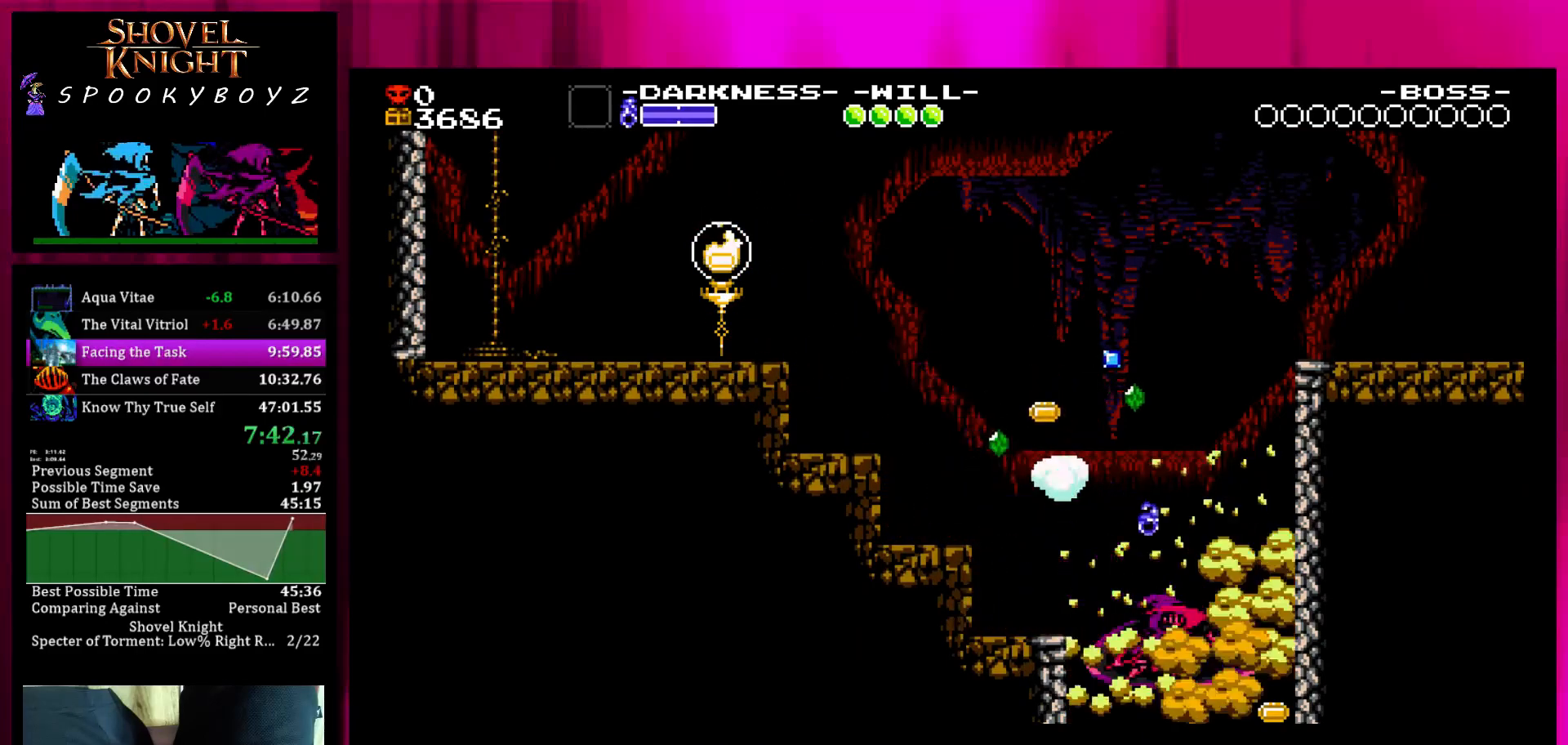
{"buttons": [], "left_stick": "left", "right_stick": "center", "events": [[17, "left_stick", "center"], [67, "left_stick", "left"]]}
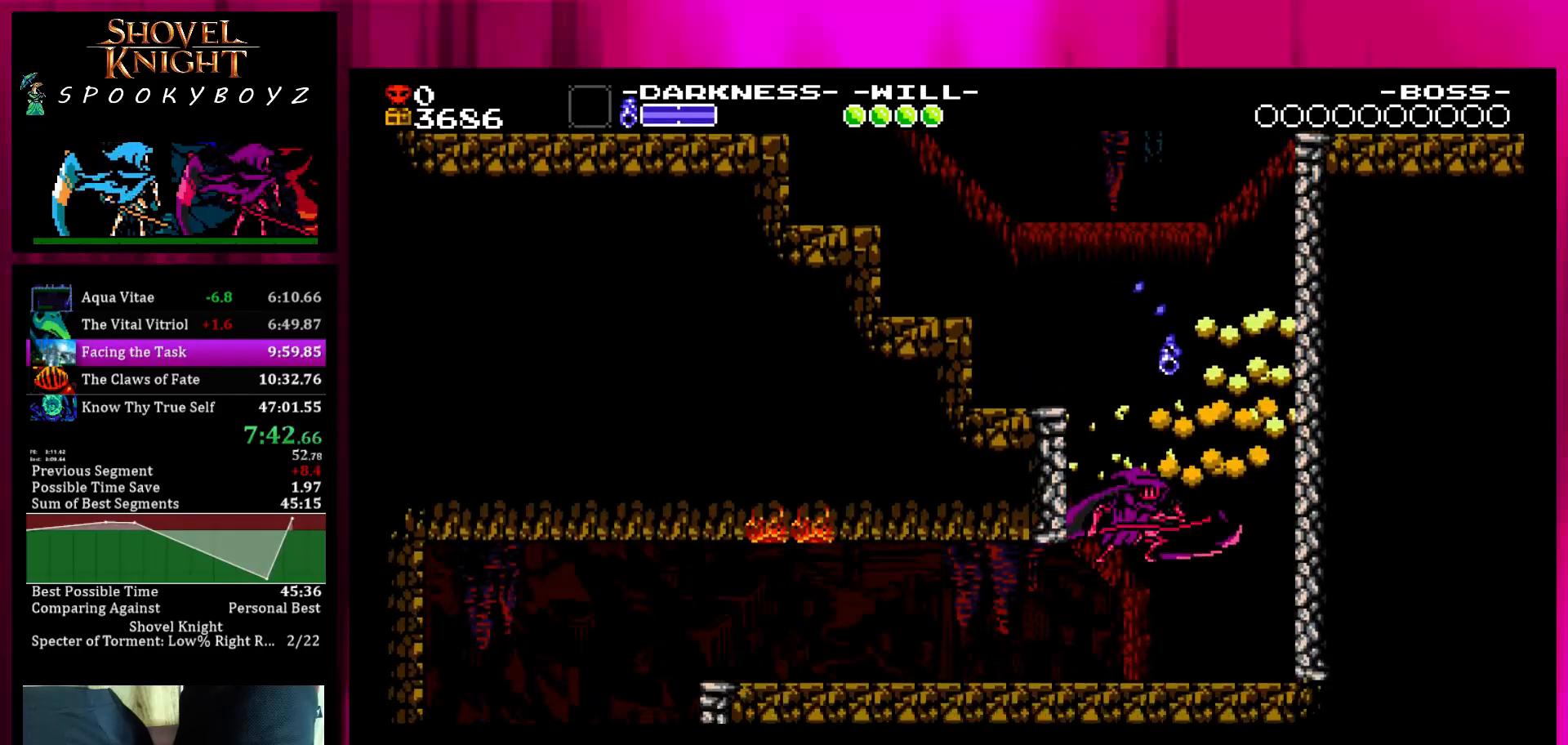
{"buttons": [], "left_stick": "left", "right_stick": "center", "events": []}
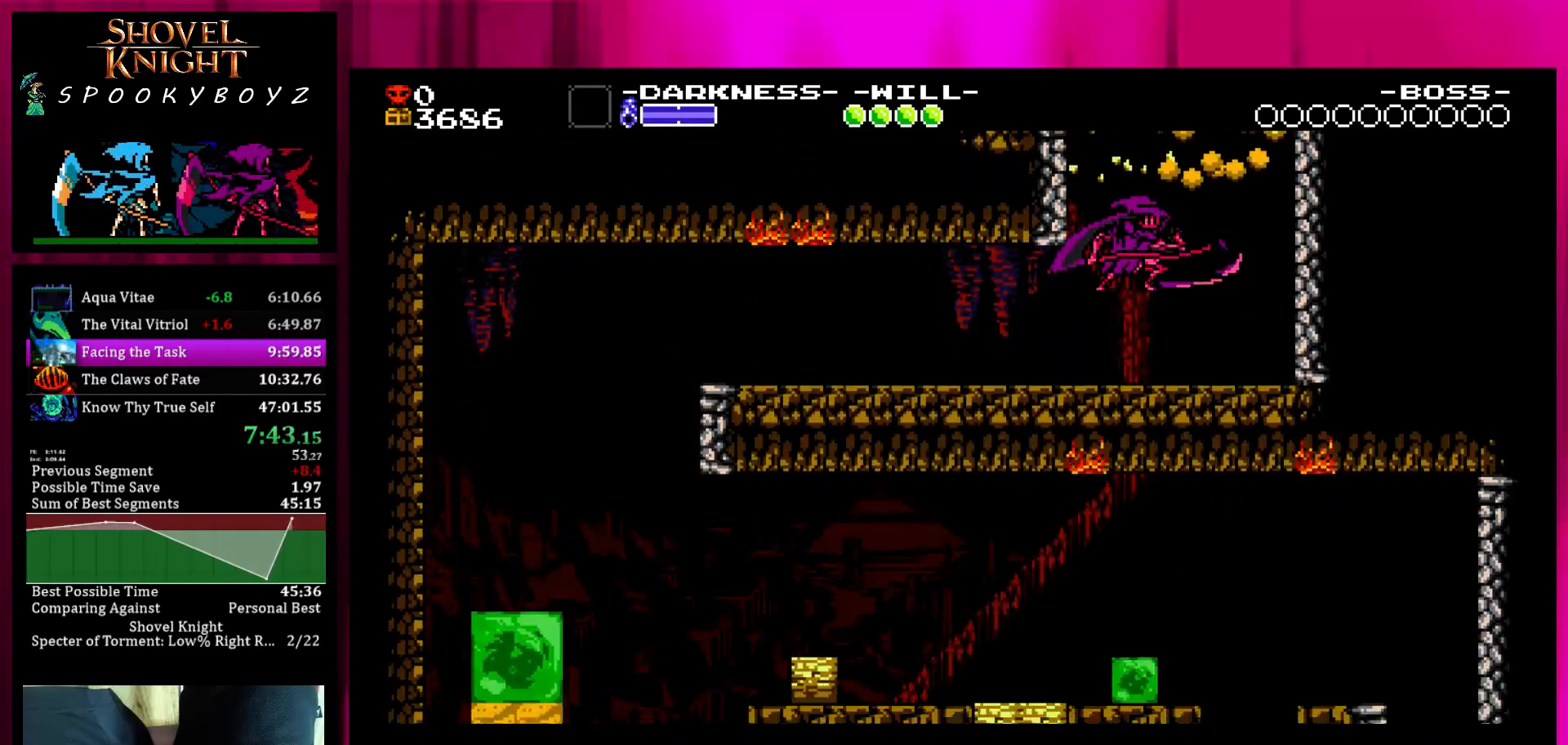
{"buttons": [], "left_stick": "center", "right_stick": "center", "events": [[333, "TRIANGLE", "down"], [333, "left_stick", "right"], [433, "TRIANGLE", "up"], [483, "left_stick", "center"]]}
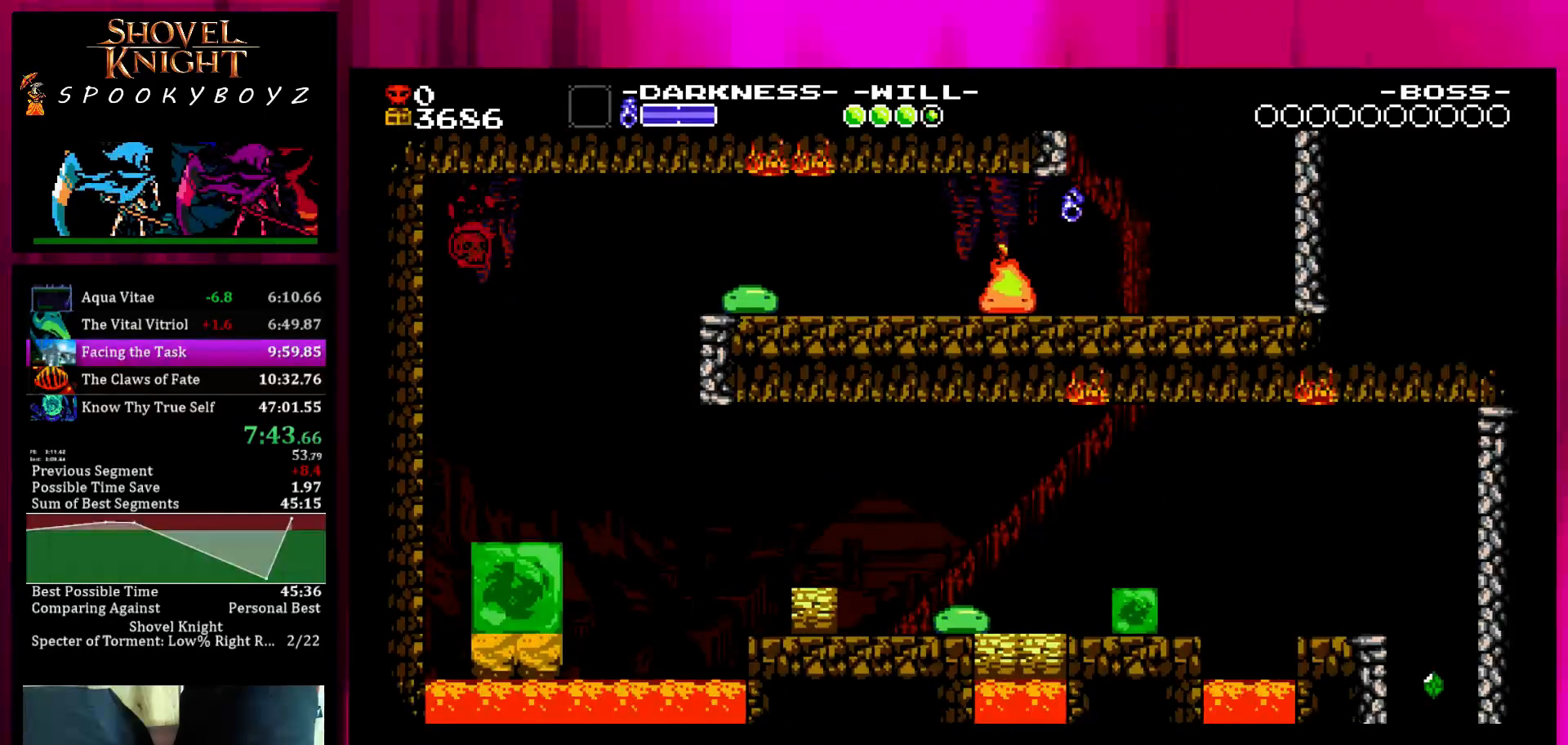
{"buttons": [], "left_stick": "left", "right_stick": "center", "events": [[133, "left_stick", "left"], [233, "SQUARE", "down"], [333, "SQUARE", "up"], [383, "SQUARE", "down"], [433, "SQUARE", "up"]]}
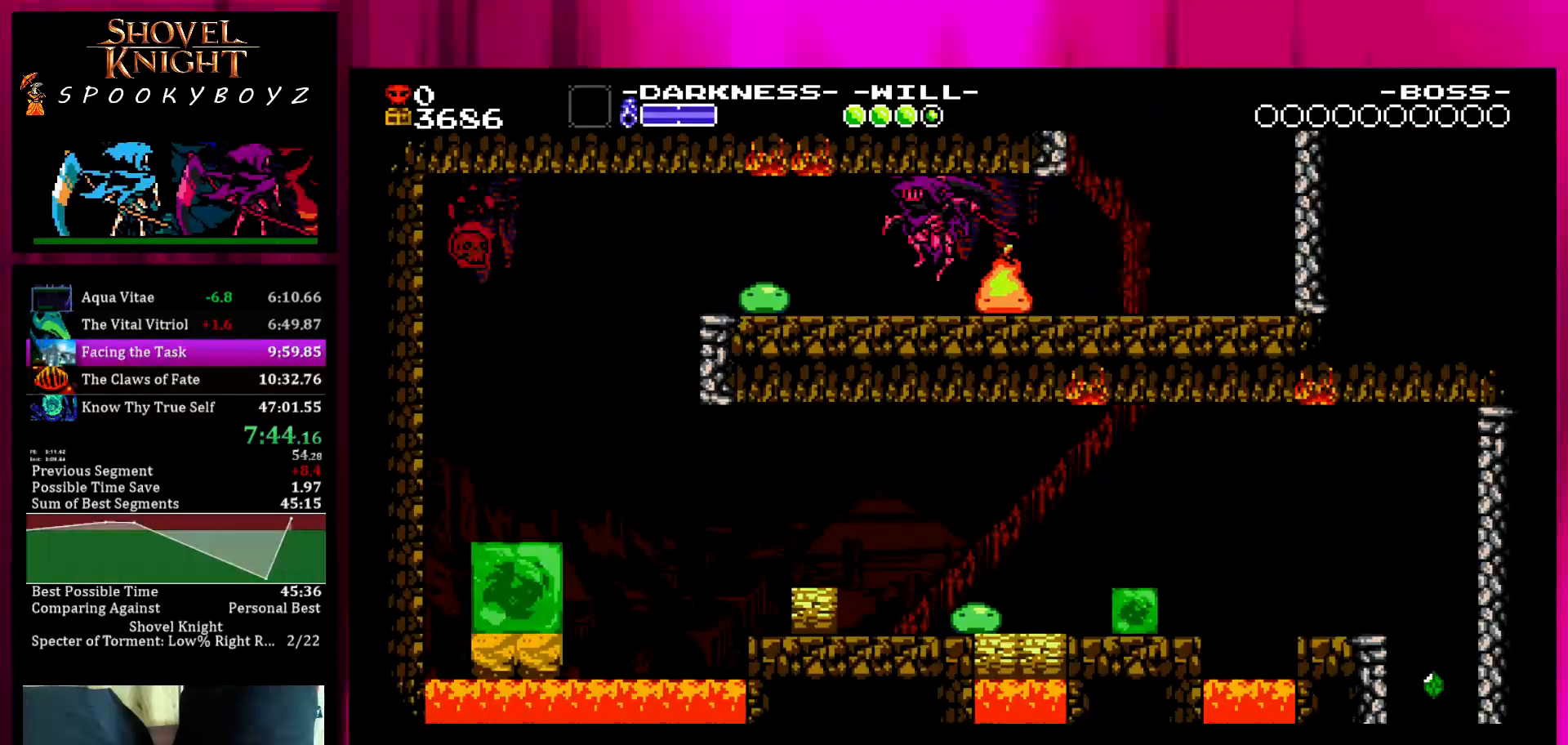
{"buttons": [], "left_stick": "left", "right_stick": "center", "events": [[33, "SQUARE", "down"], [83, "SQUARE", "up"]]}
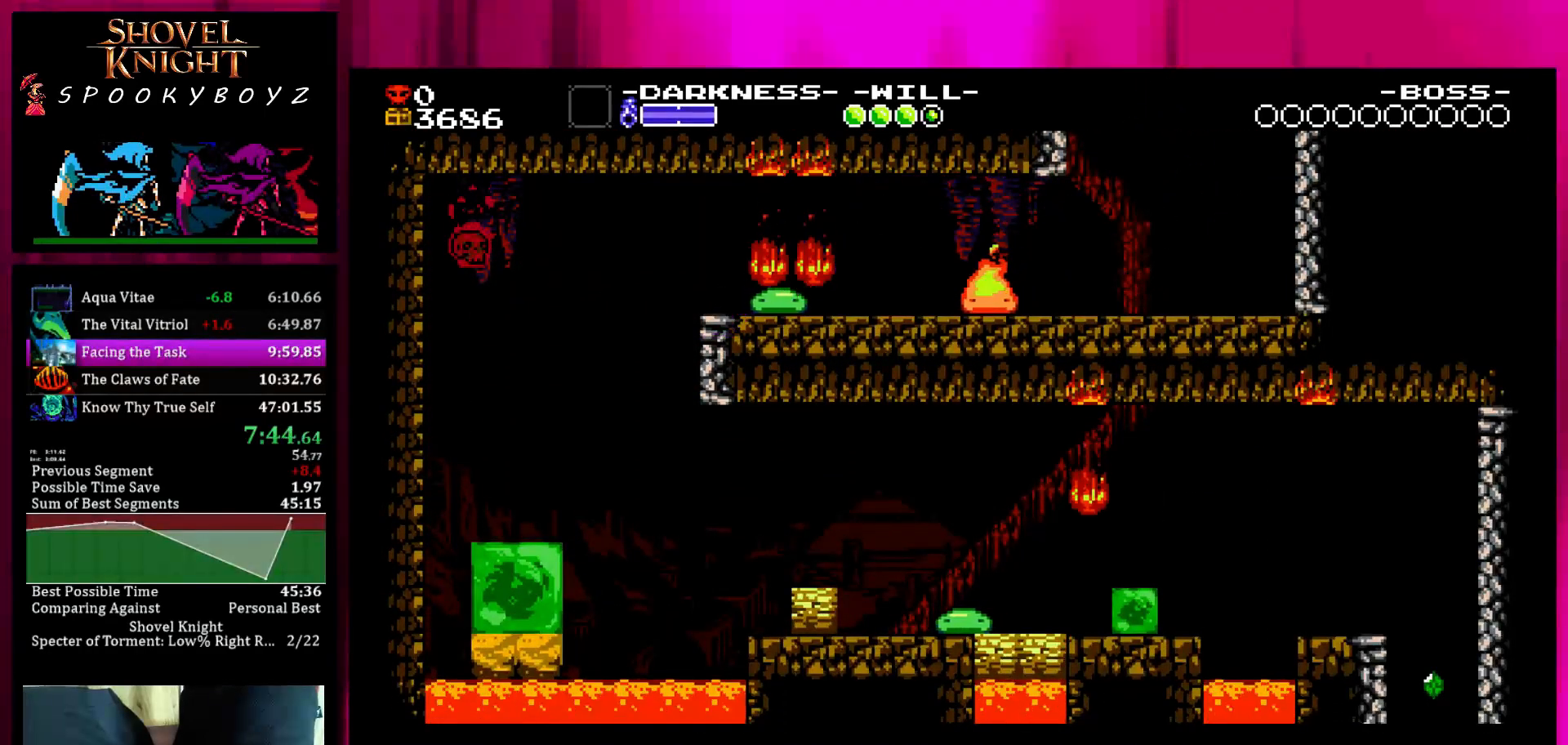
{"buttons": [], "left_stick": "right", "right_stick": "center", "events": [[450, "left_stick", "right"]]}
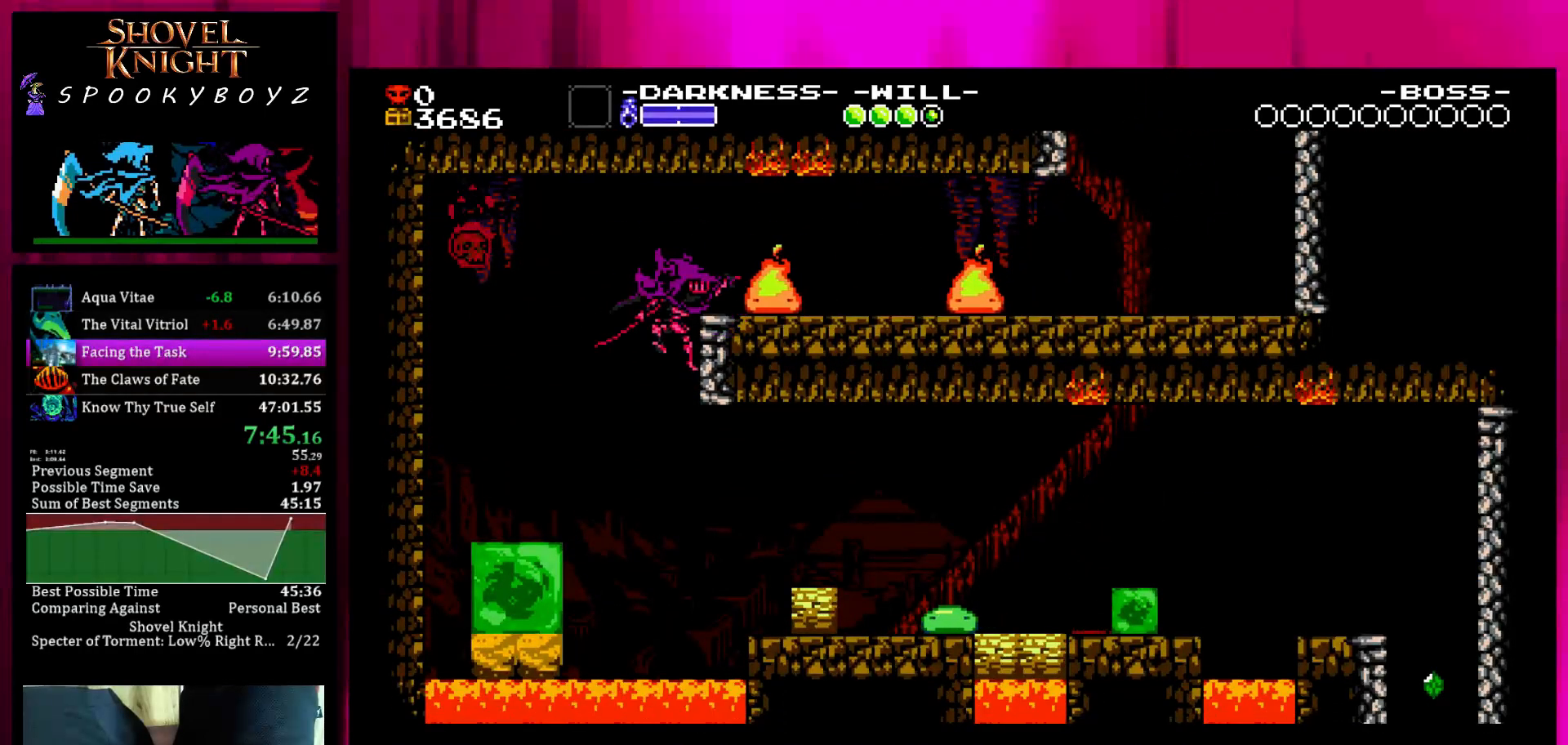
{"buttons": [], "left_stick": "right", "right_stick": "center", "events": [[200, "TRIANGLE", "down"], [350, "TRIANGLE", "up"]]}
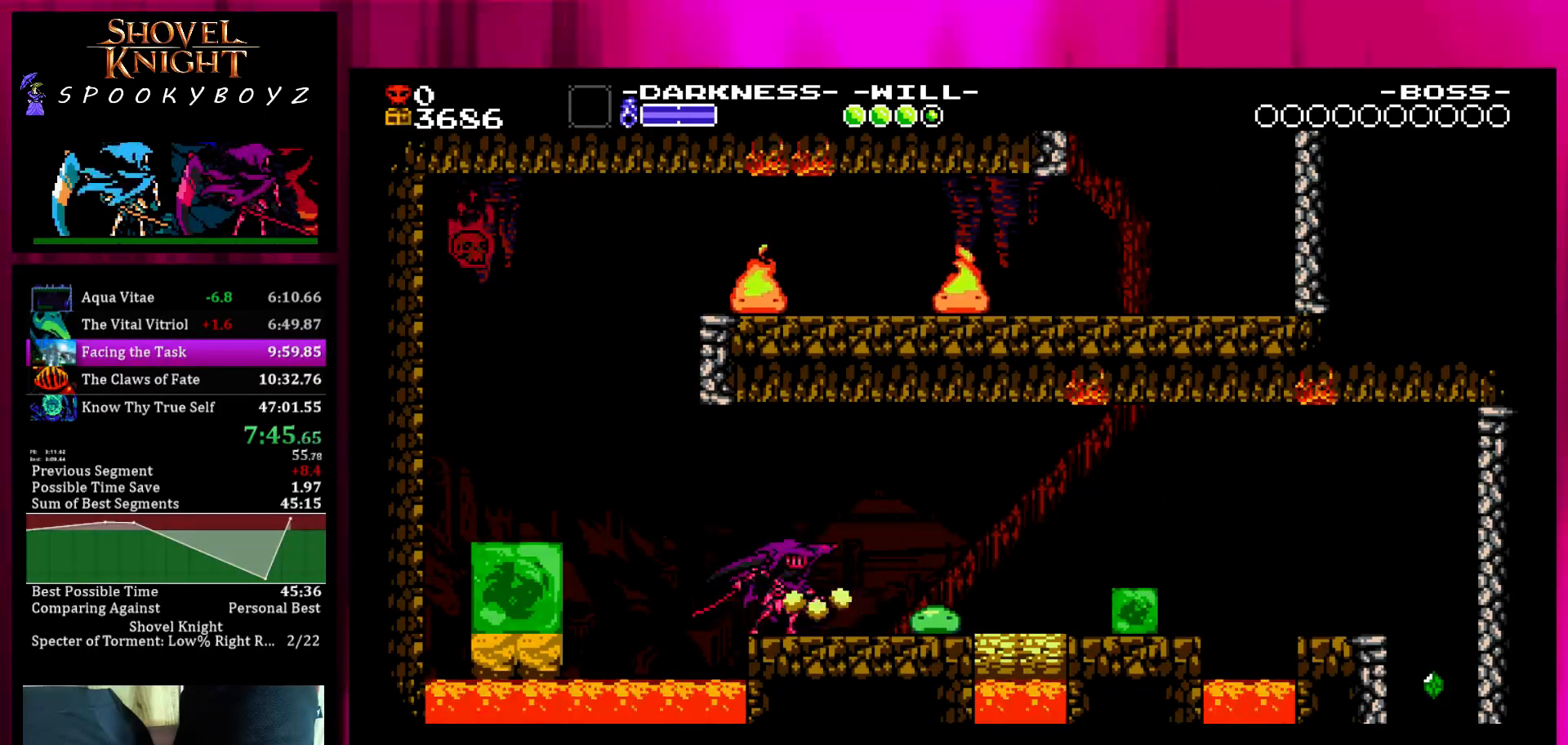
{"buttons": [], "left_stick": "right", "right_stick": "center", "events": [[250, "SQUARE", "down"], [350, "SQUARE", "up"]]}
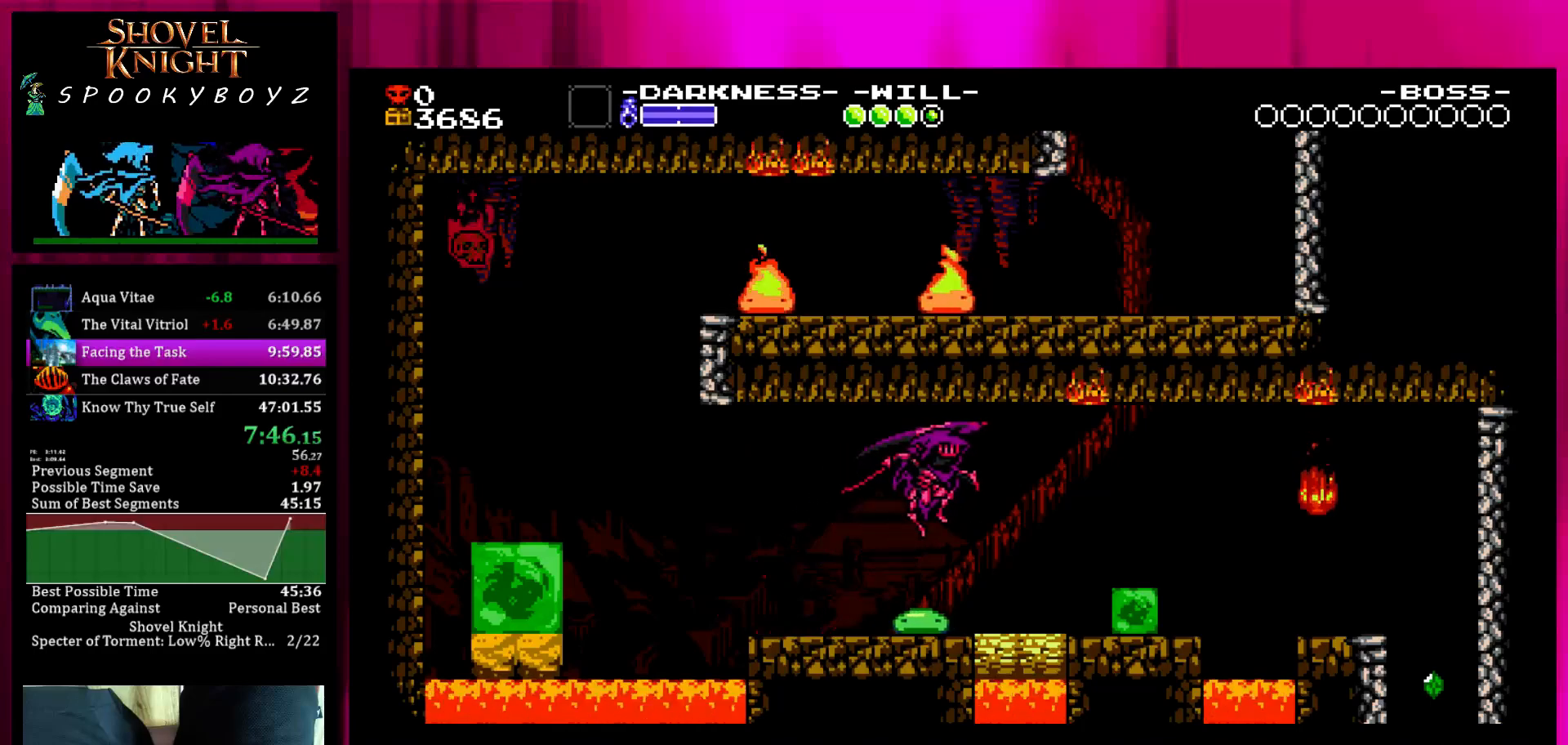
{"buttons": [], "left_stick": "right", "right_stick": "center", "events": [[200, "TRIANGLE", "down"], [200, "left_stick", "left"], [300, "TRIANGLE", "up"], [300, "left_stick", "center"], [350, "left_stick", "right"]]}
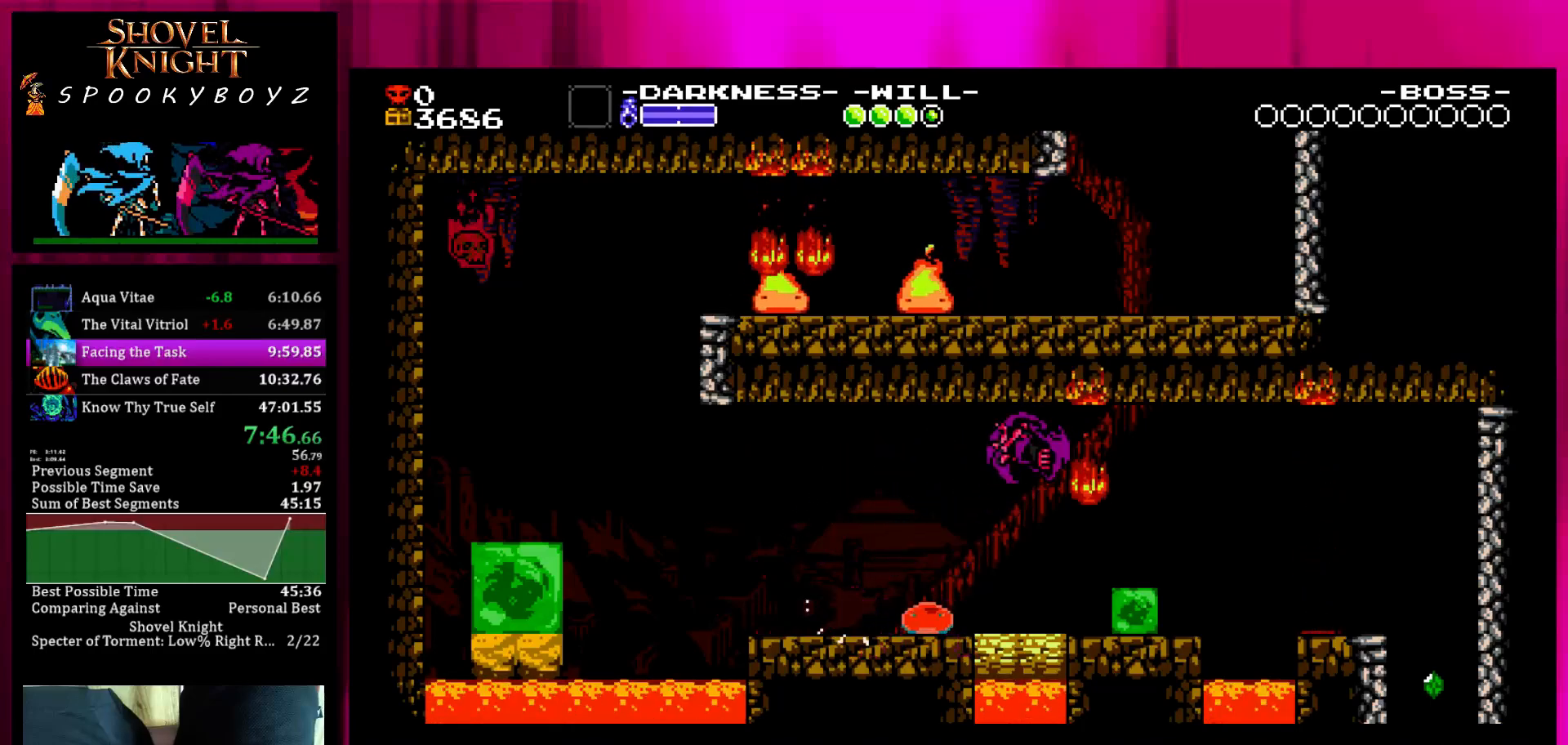
{"buttons": [], "left_stick": "right", "right_stick": "center", "events": []}